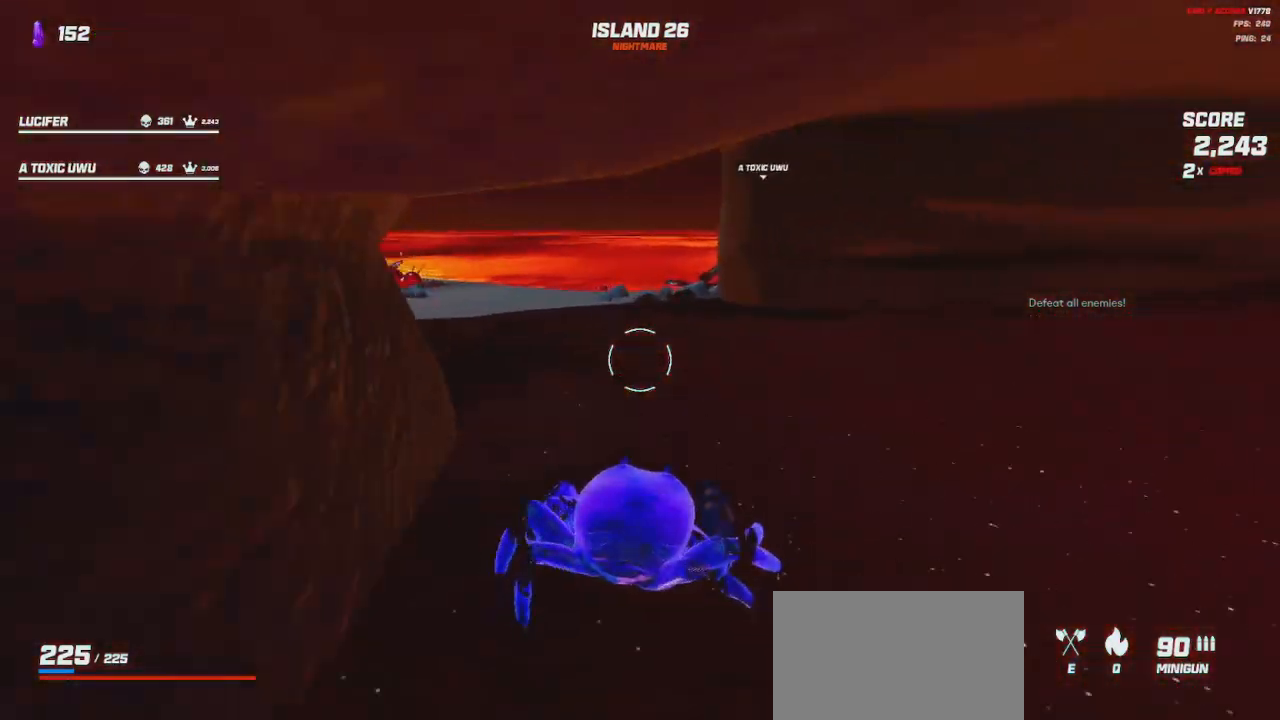
Gameplay with keyboard and mouse; each line is a JSON object with the keys and mouse buttons held at the frame after it. "events" lists presses ("down") and releases ("up") of "a", "ctrl", "d", "e", "q", "s", "shift", "space", "w", "mouse_left", "mouse_wheel", "mouse_right", "mouse_mb4" and "mouse_mb5" between this image and that frame as [ms after this image, input, new state], when the widget could be followed in between. "mouse_left", "mouse_wheel", "mouse_right", "mouse_mb4", "mouse_mb5" = the "left", "wheel", "right", "mb4", "mb5" buttons of the "mouse" list. No other keys are recorded. "wheel" means that the mouse wheel is clicked or scrolled. Mouse movement is not recorded.
{"keys": ["a", "shift", "w"], "mouse": [], "events": [[284, "a", "down"], [284, "space", "down"], [350, "space", "up"]]}
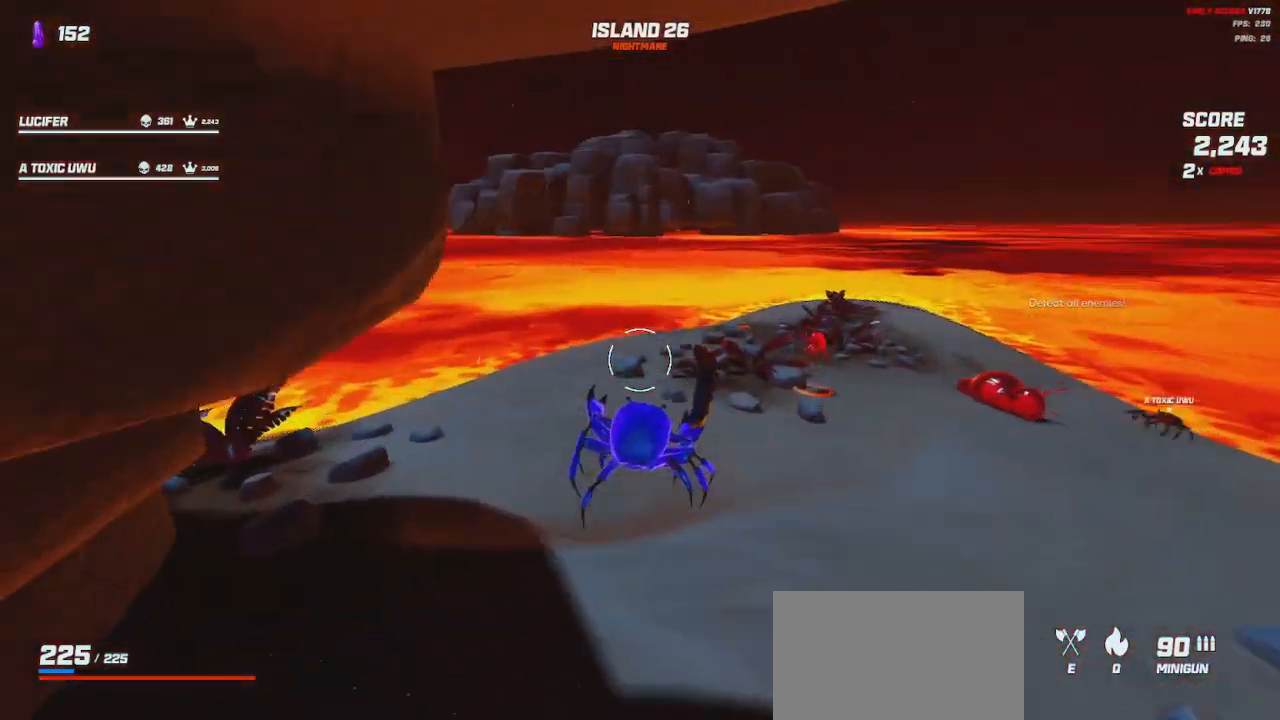
{"keys": ["shift", "w"], "mouse": [], "events": [[234, "a", "up"], [350, "space", "down"], [450, "space", "up"]]}
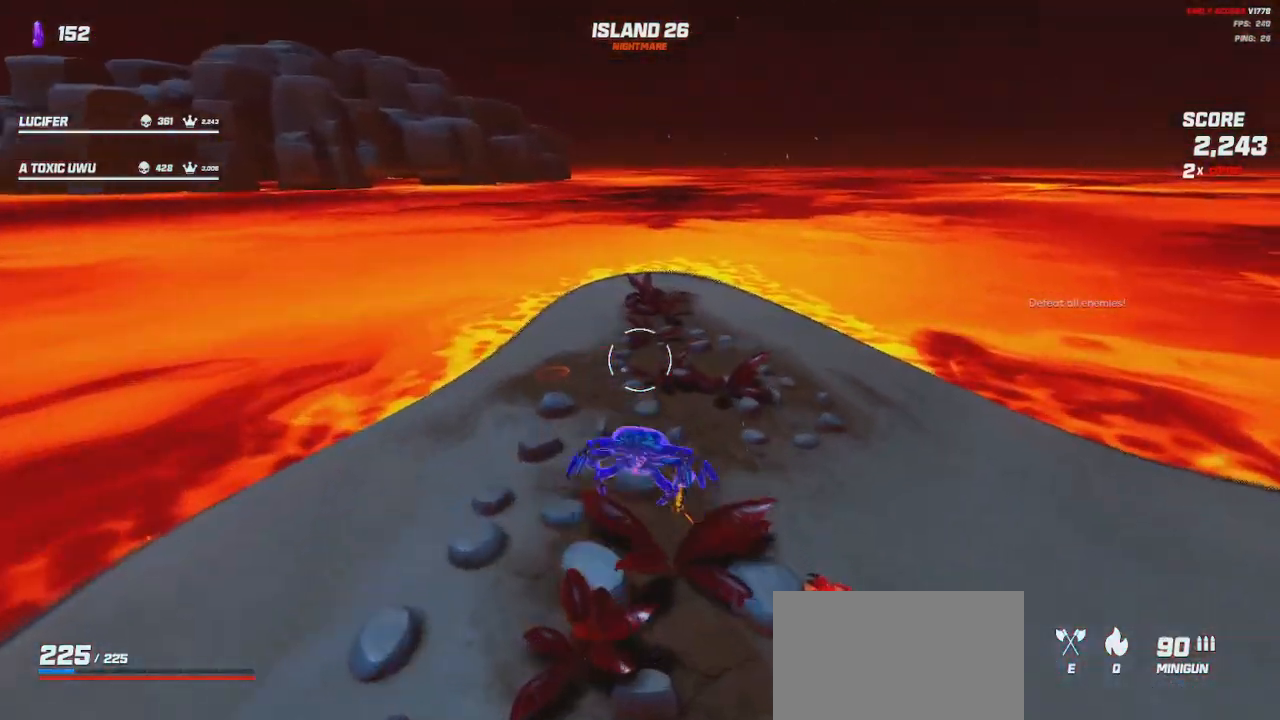
{"keys": ["a"], "mouse": ["left"], "events": [[184, "a", "down"], [200, "mouse_left", "down"], [334, "shift", "up"], [350, "w", "up"]]}
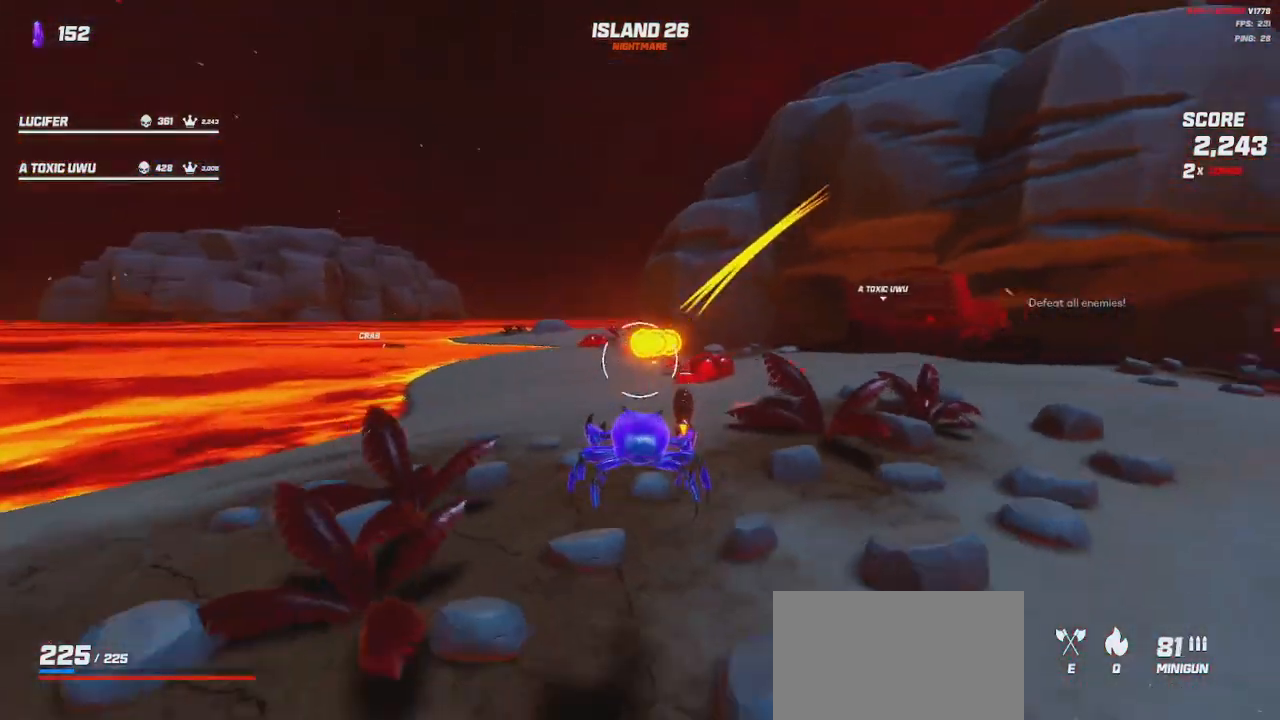
{"keys": ["d"], "mouse": ["left"], "events": [[167, "space", "down"], [250, "space", "up"], [400, "s", "down"], [434, "a", "up"], [450, "d", "down"], [500, "s", "up"]]}
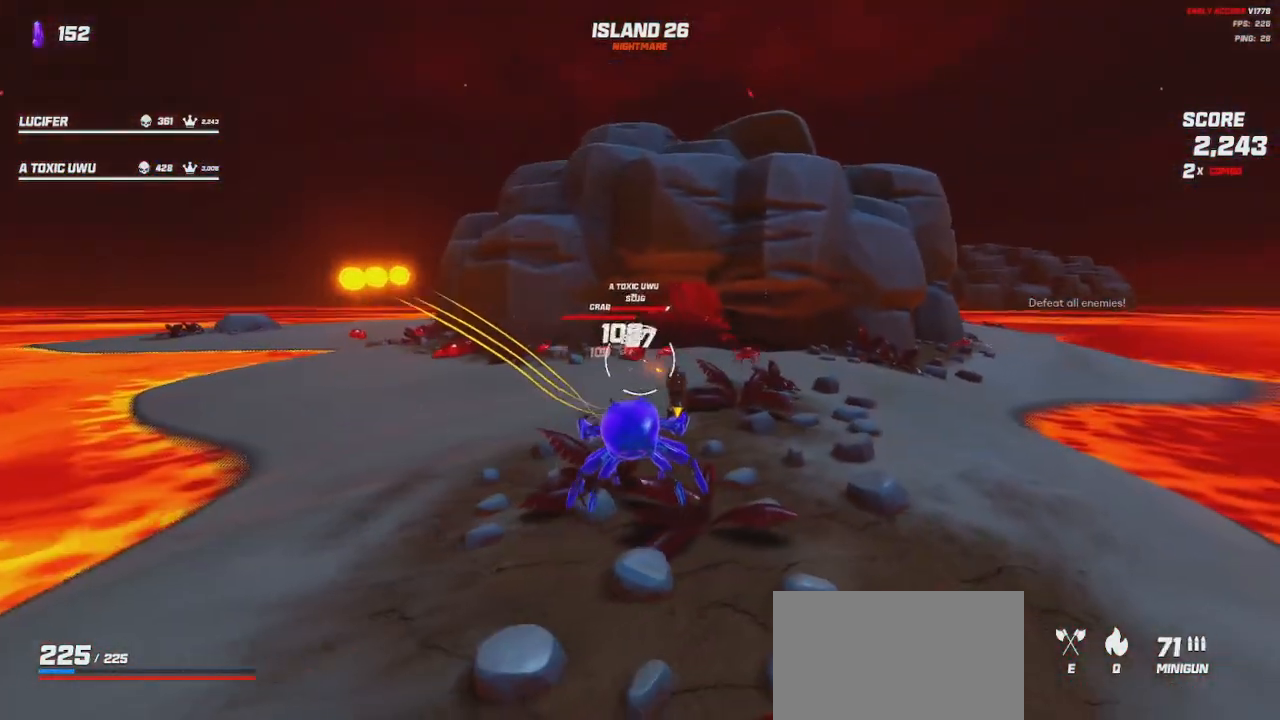
{"keys": ["d", "w"], "mouse": ["left"], "events": [[167, "w", "down"]]}
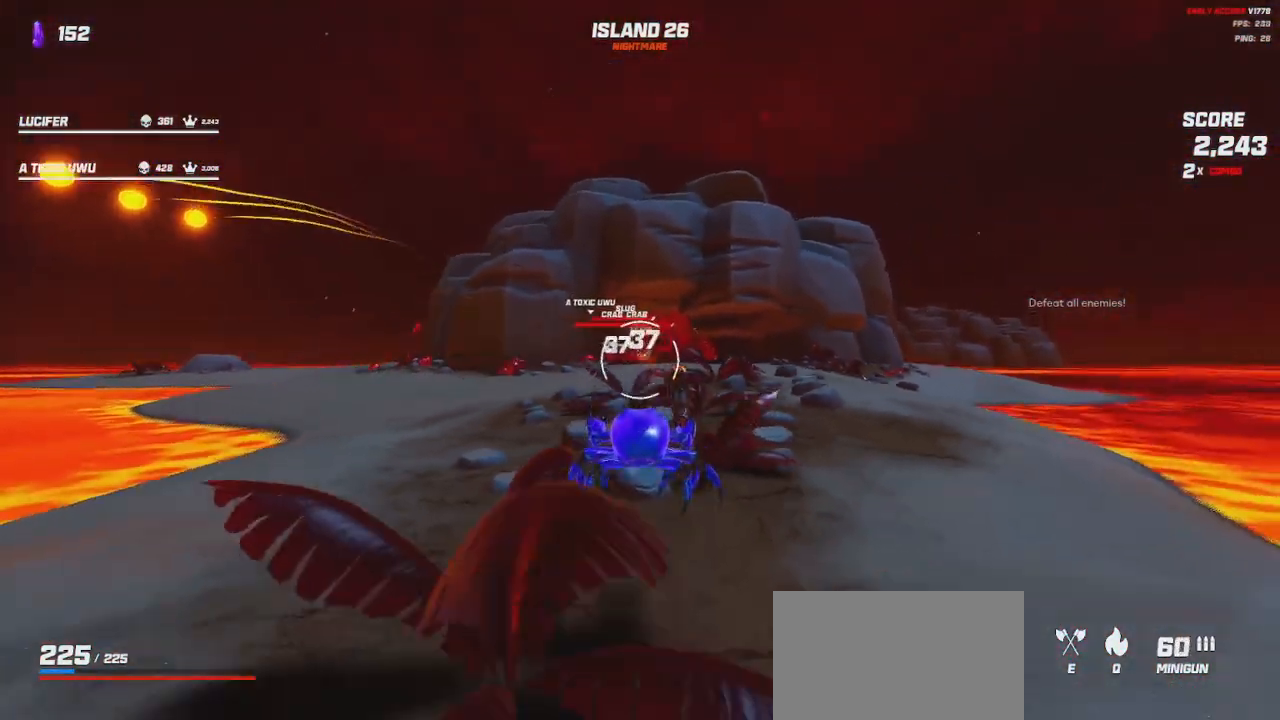
{"keys": ["d", "w"], "mouse": ["left"], "events": [[184, "space", "down"], [267, "space", "up"]]}
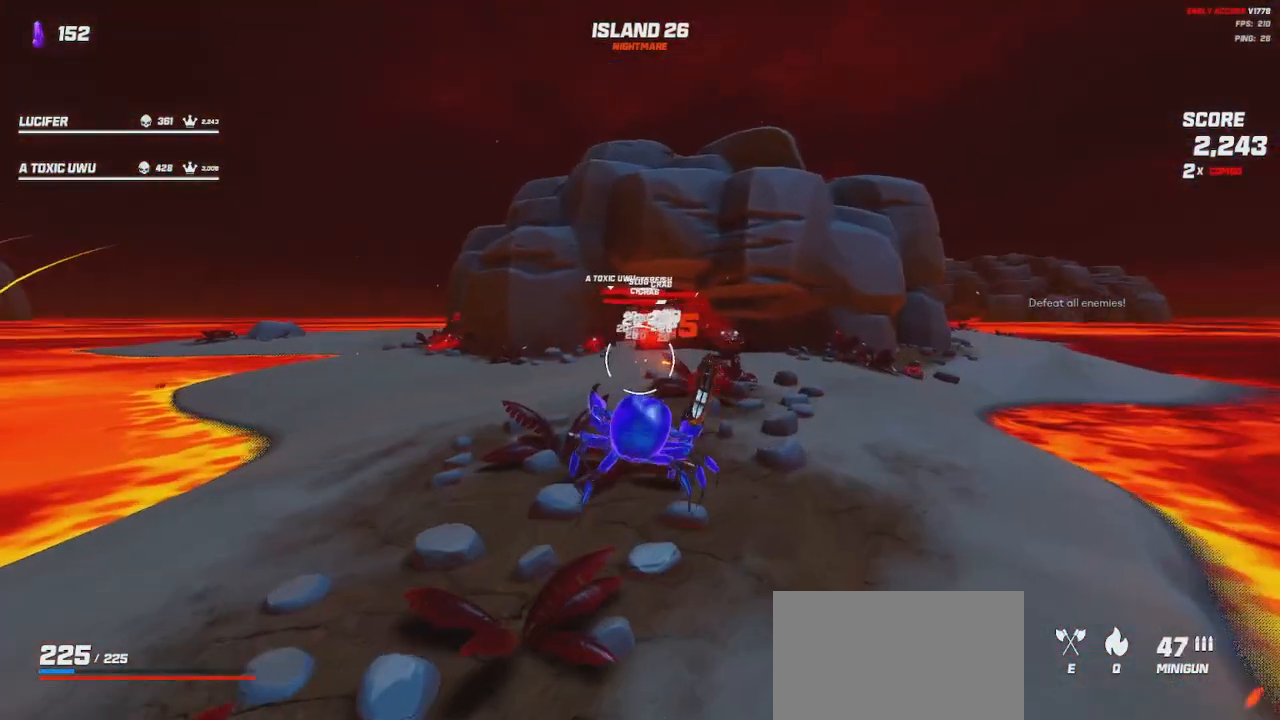
{"keys": ["d"], "mouse": [], "events": [[100, "space", "down"], [234, "space", "up"], [284, "q", "down"], [300, "mouse_left", "up"], [384, "q", "up"], [417, "w", "up"]]}
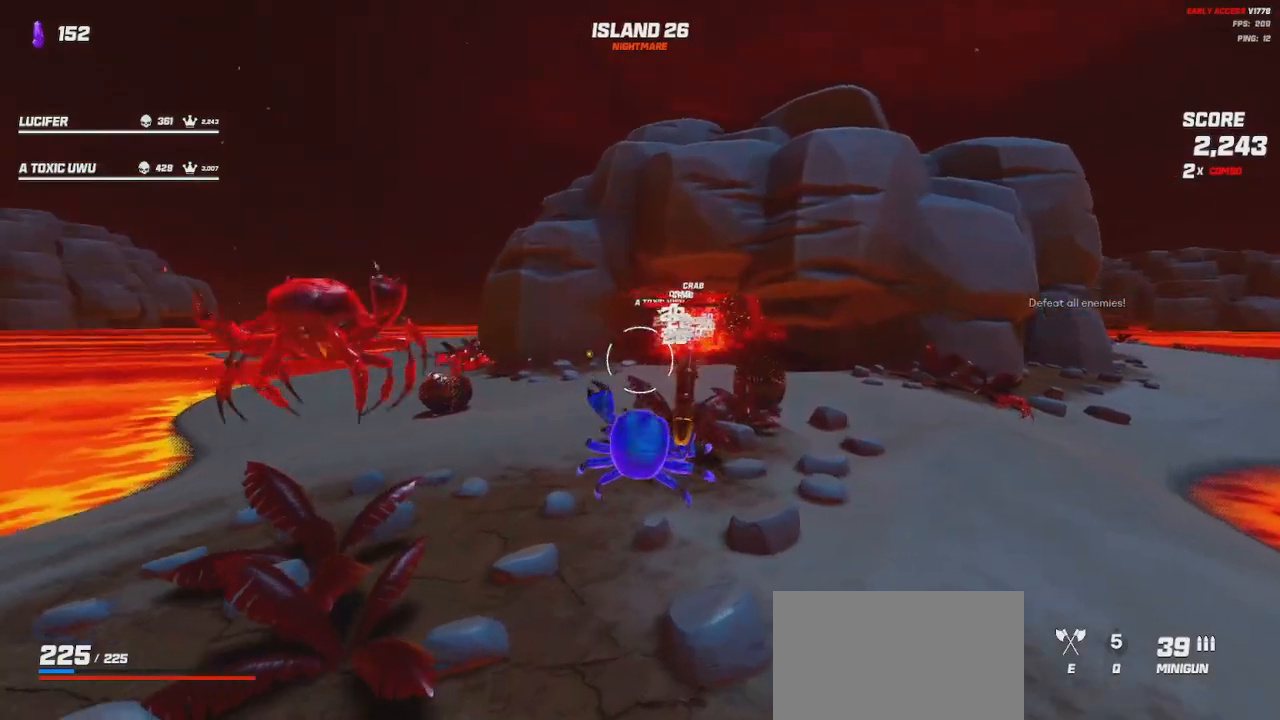
{"keys": ["shift", "w"], "mouse": [], "events": [[67, "w", "down"], [150, "shift", "down"], [217, "d", "up"], [367, "space", "down"], [484, "space", "up"]]}
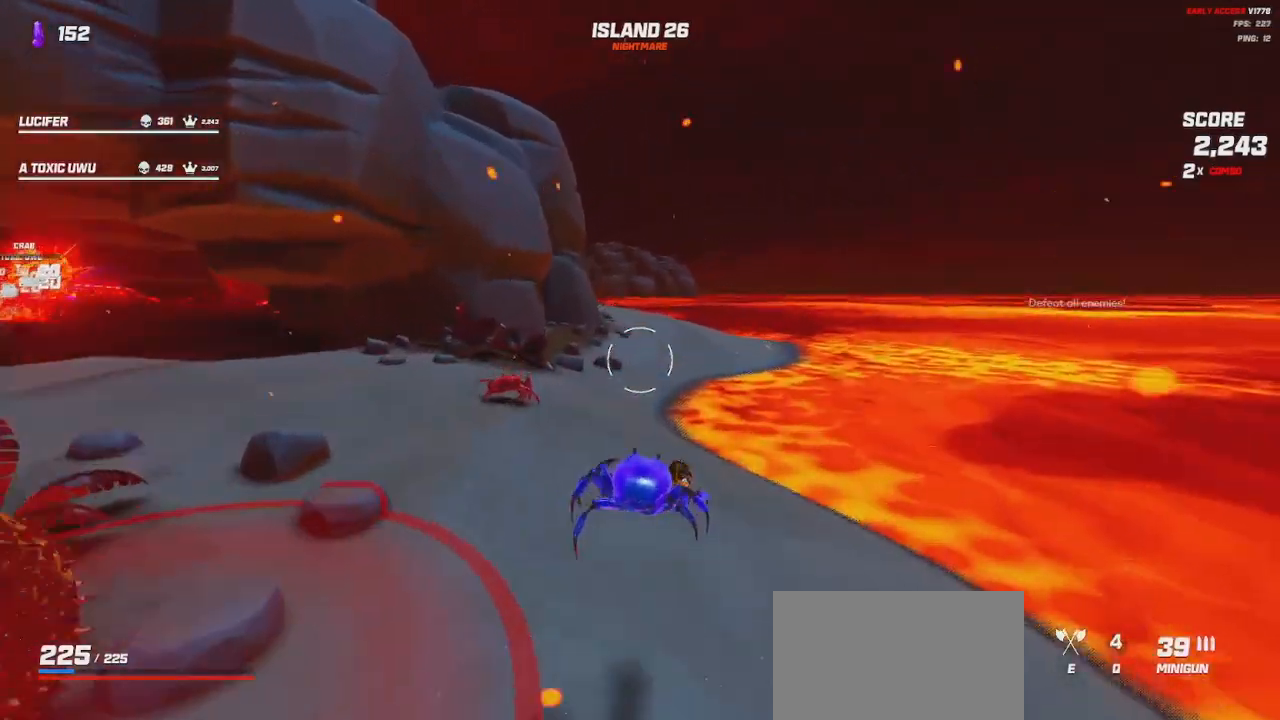
{"keys": ["shift", "w"], "mouse": []}
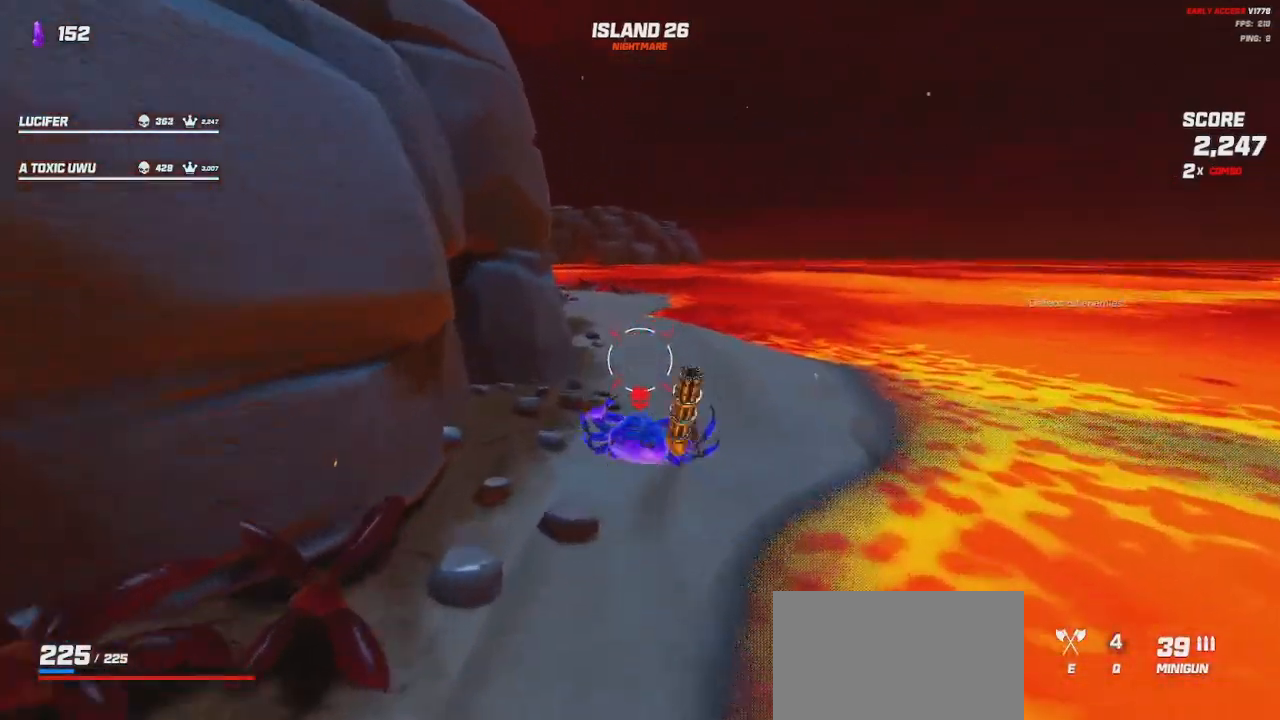
{"keys": ["shift", "w"], "mouse": [], "events": [[234, "d", "down"], [400, "d", "up"]]}
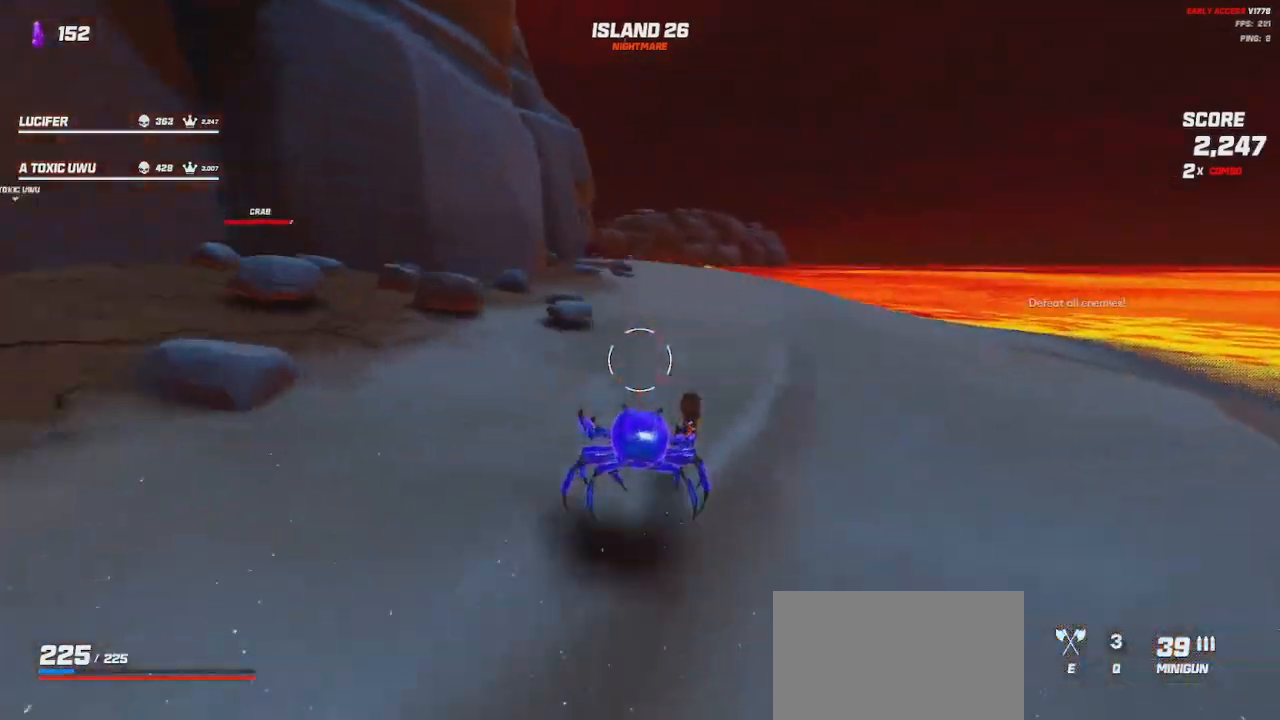
{"keys": ["s"], "mouse": [], "events": [[100, "d", "down"], [184, "space", "down"], [217, "w", "up"], [317, "space", "up"], [350, "s", "down"], [350, "shift", "up"], [434, "d", "up"]]}
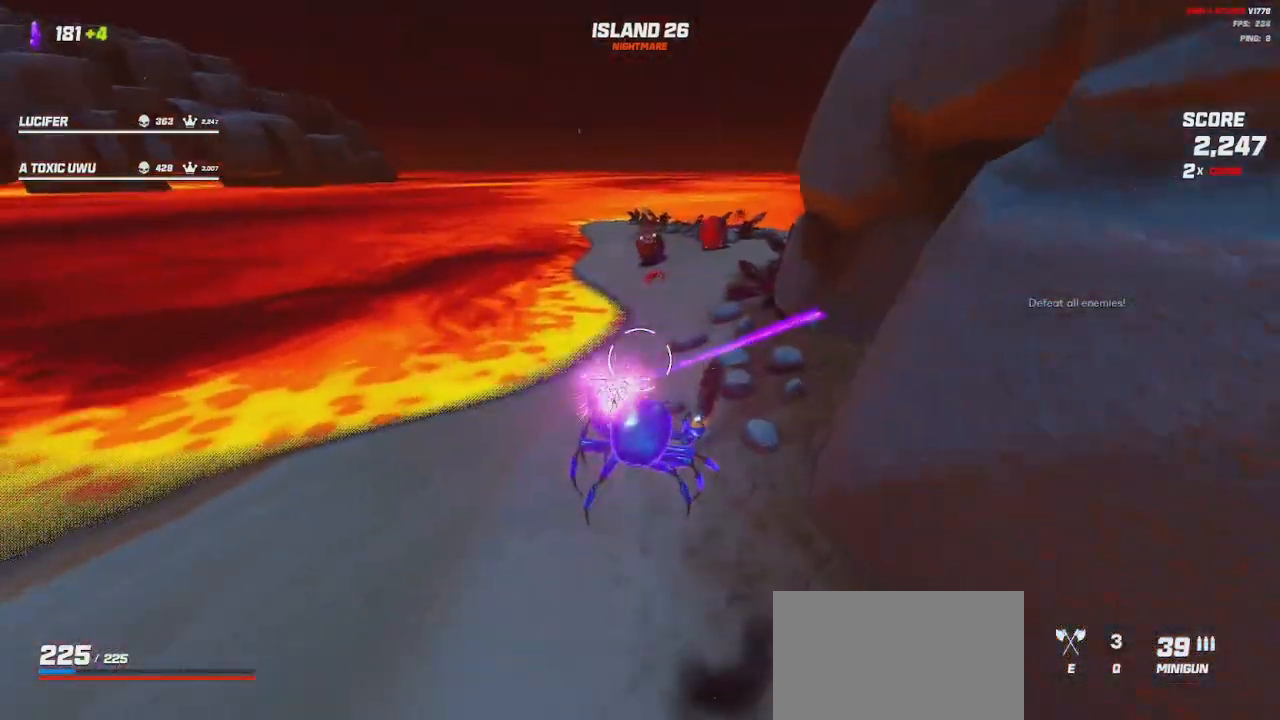
{"keys": [], "mouse": ["left"], "events": [[100, "a", "down"], [234, "mouse_left", "down"], [284, "space", "down"], [317, "a", "up"], [367, "s", "up"], [384, "space", "up"]]}
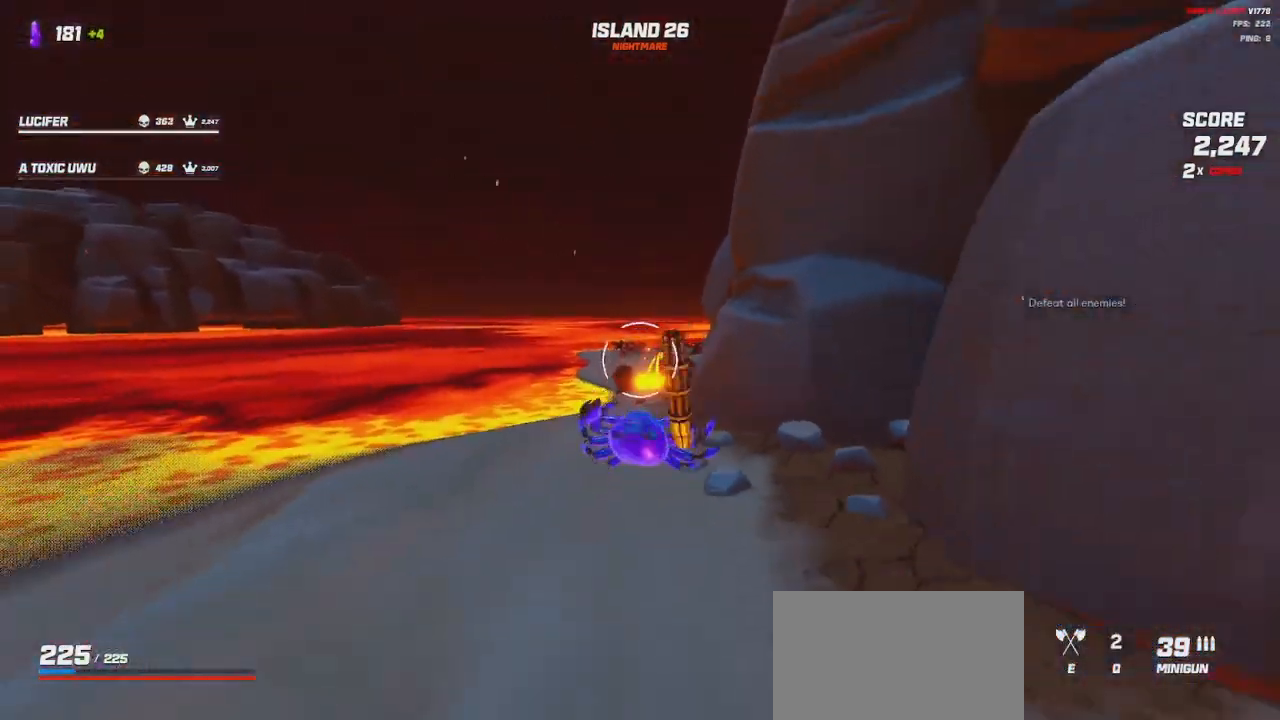
{"keys": ["d", "w"], "mouse": ["left"], "events": [[17, "a", "down"], [17, "w", "down"], [184, "a", "up"], [500, "d", "down"]]}
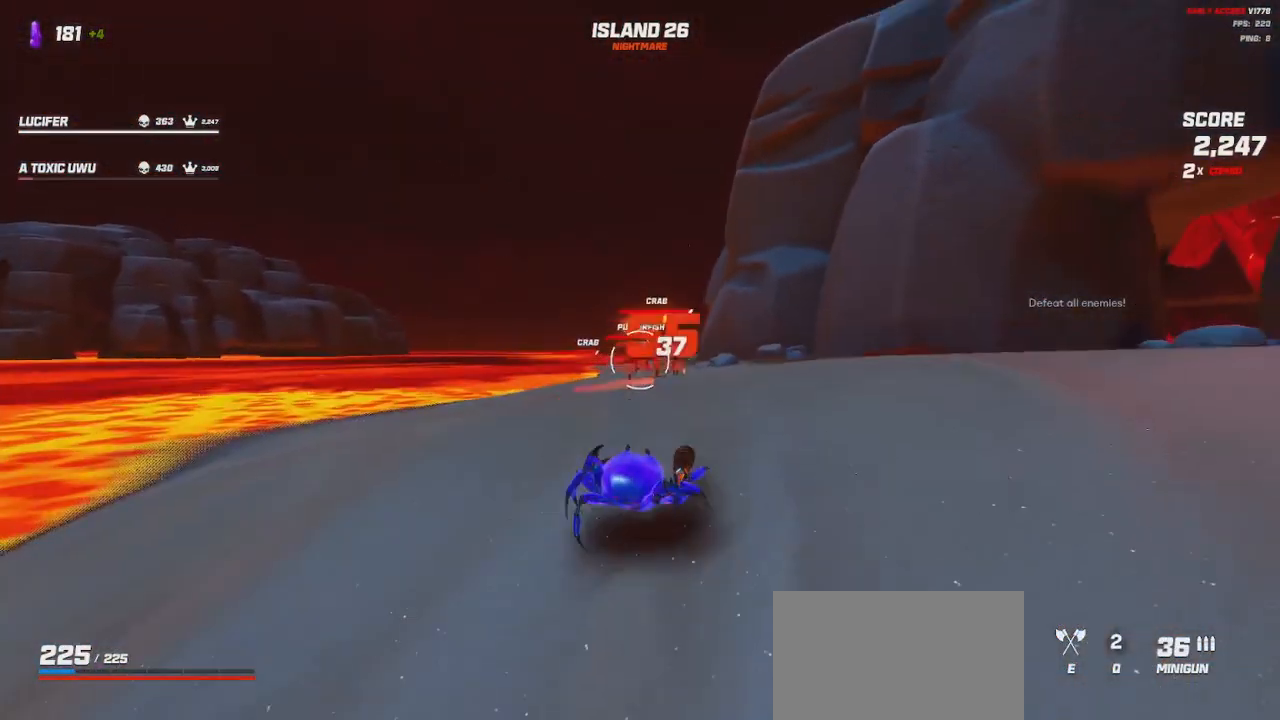
{"keys": ["d", "space", "w"], "mouse": [], "events": [[34, "w", "up"], [50, "space", "down"], [167, "mouse_left", "up"], [167, "space", "up"], [234, "w", "down"], [417, "space", "down"]]}
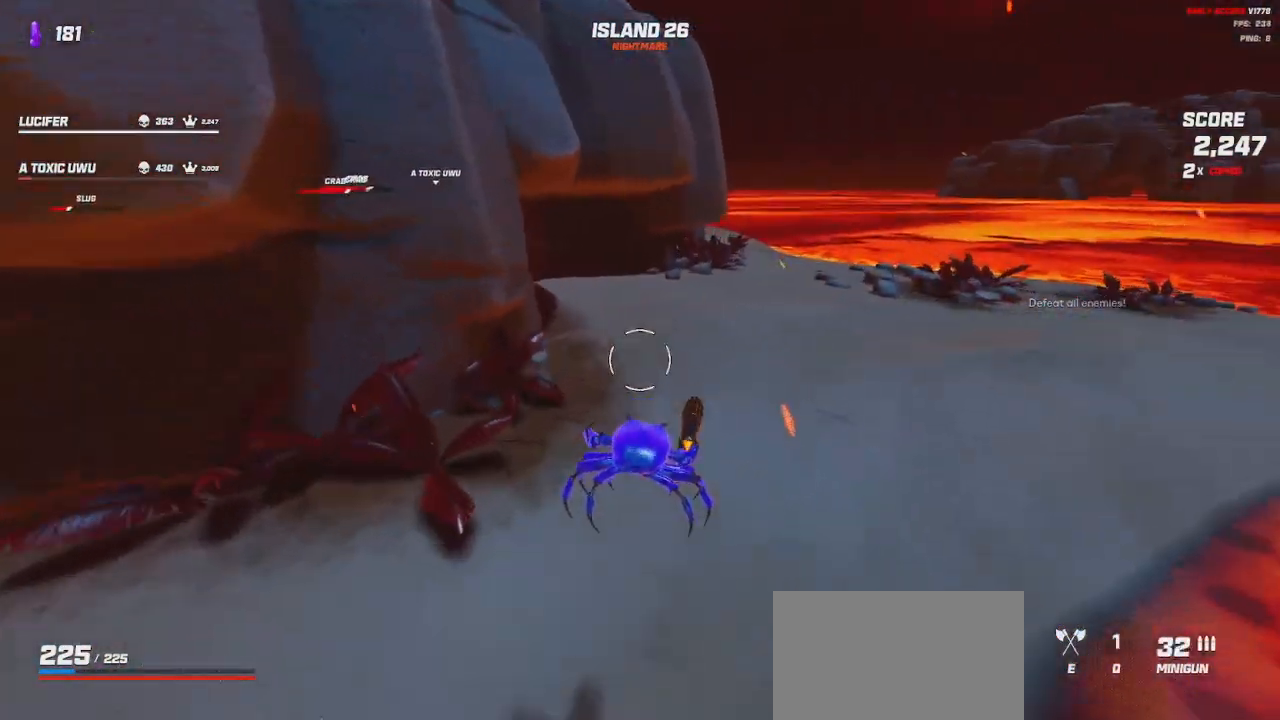
{"keys": ["shift", "w"], "mouse": [], "events": [[150, "space", "up"], [367, "d", "up"], [384, "shift", "down"]]}
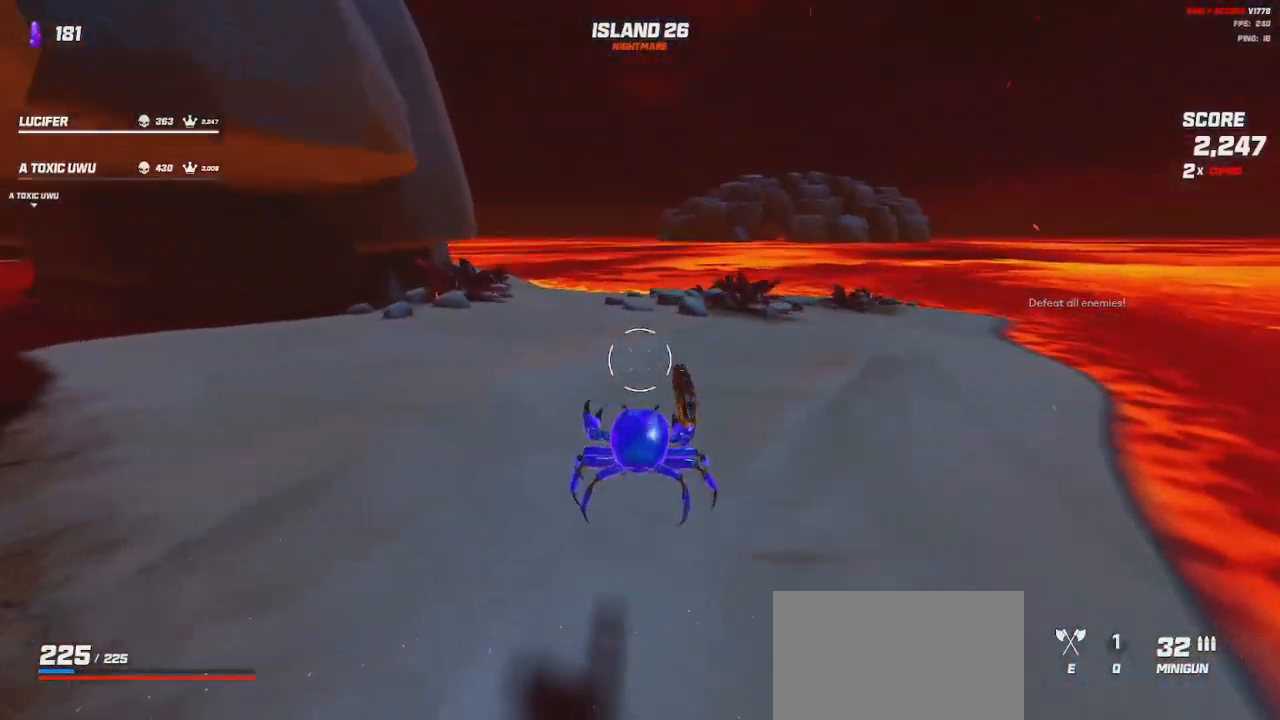
{"keys": ["a", "s"], "mouse": [], "events": [[184, "d", "down"], [250, "space", "down"], [250, "w", "up"], [367, "shift", "up"], [384, "a", "down"], [384, "s", "down"], [400, "space", "up"], [450, "d", "up"]]}
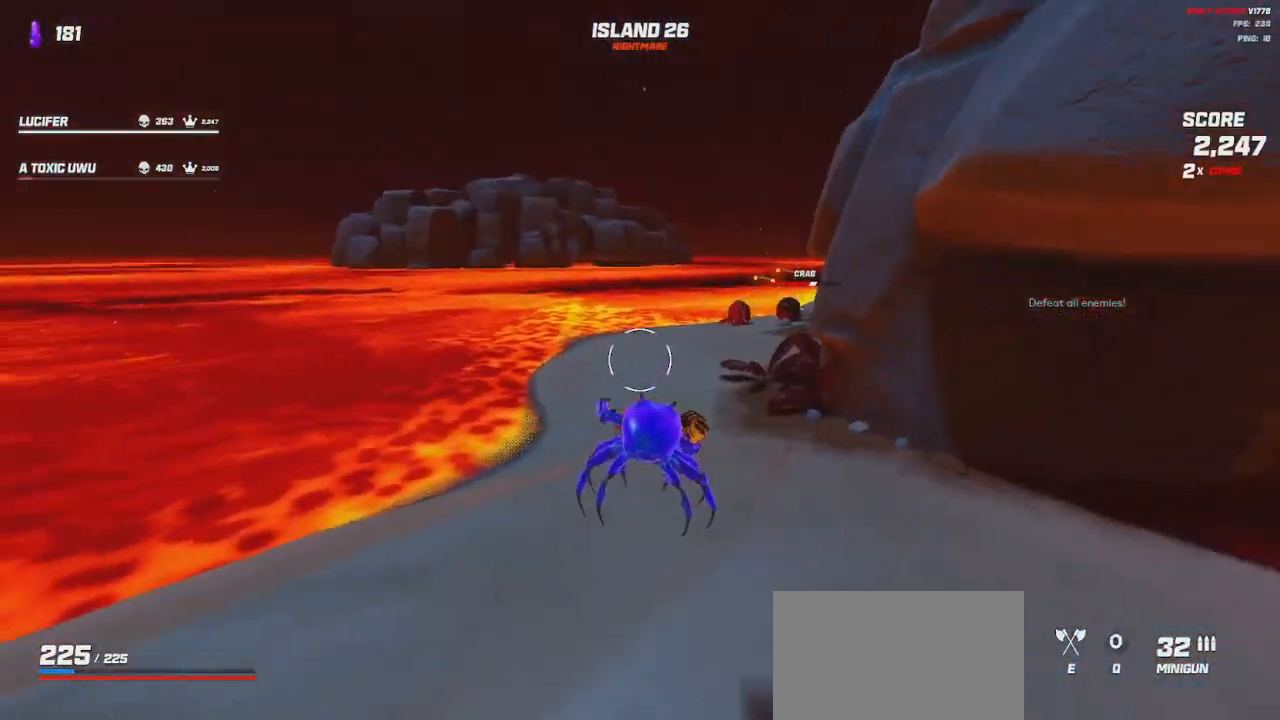
{"keys": ["a"], "mouse": ["left"], "events": [[150, "mouse_left", "down"], [234, "s", "up"]]}
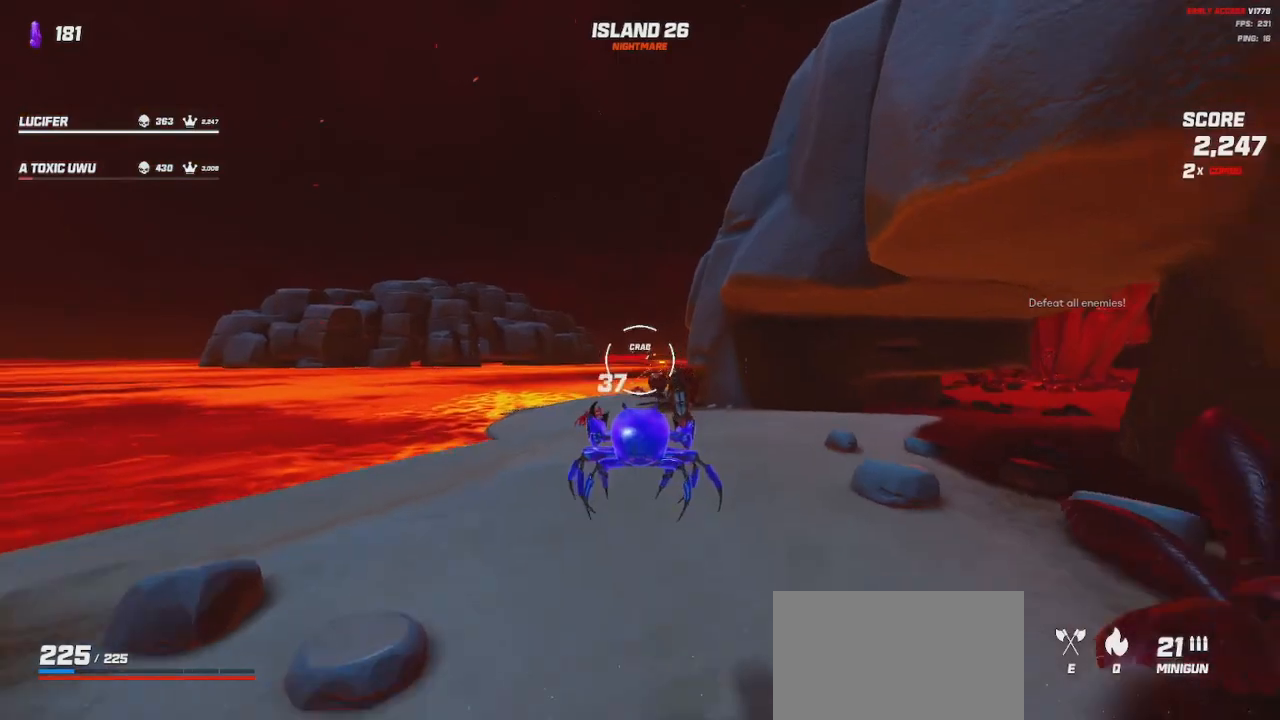
{"keys": ["d"], "mouse": ["left"], "events": [[100, "w", "down"], [234, "space", "down"], [334, "space", "up"], [334, "w", "up"], [384, "a", "up"], [384, "d", "down"]]}
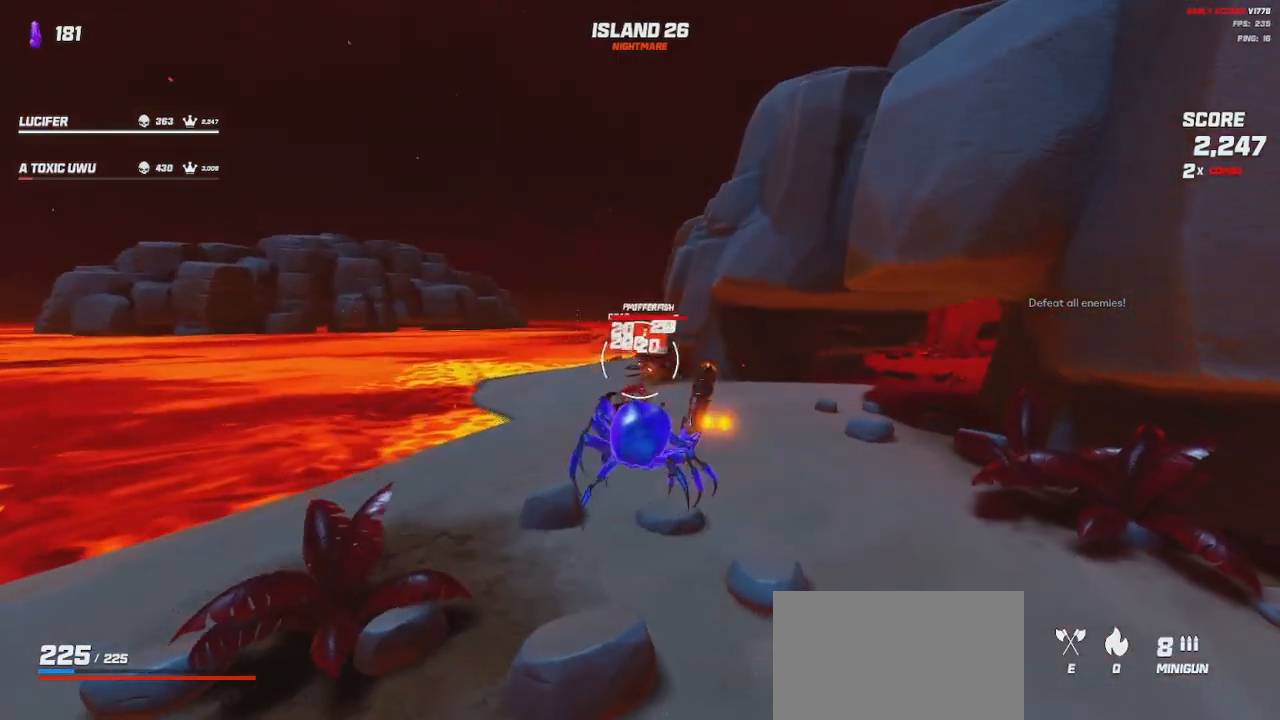
{"keys": ["d"], "mouse": ["left"], "events": [[17, "d", "up"], [250, "d", "down"], [284, "space", "down"], [400, "space", "up"]]}
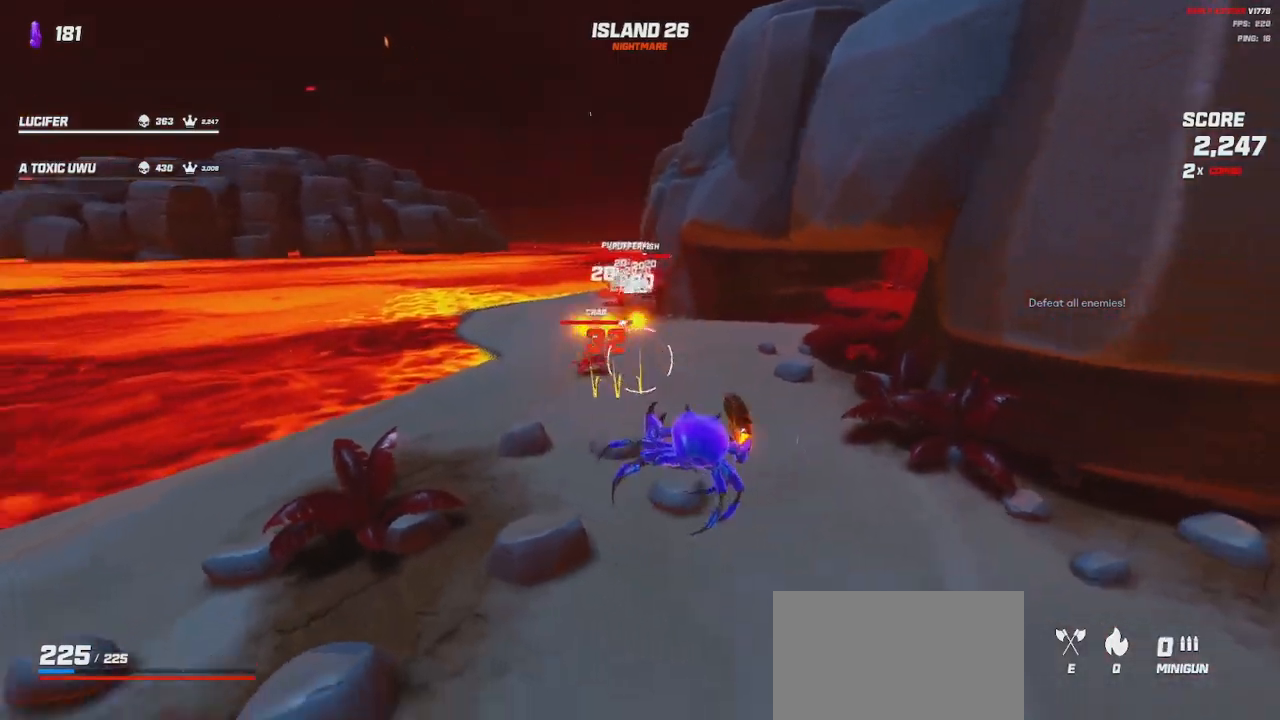
{"keys": ["a", "w"], "mouse": ["left"], "events": [[250, "d", "up"], [367, "a", "down"], [384, "w", "down"]]}
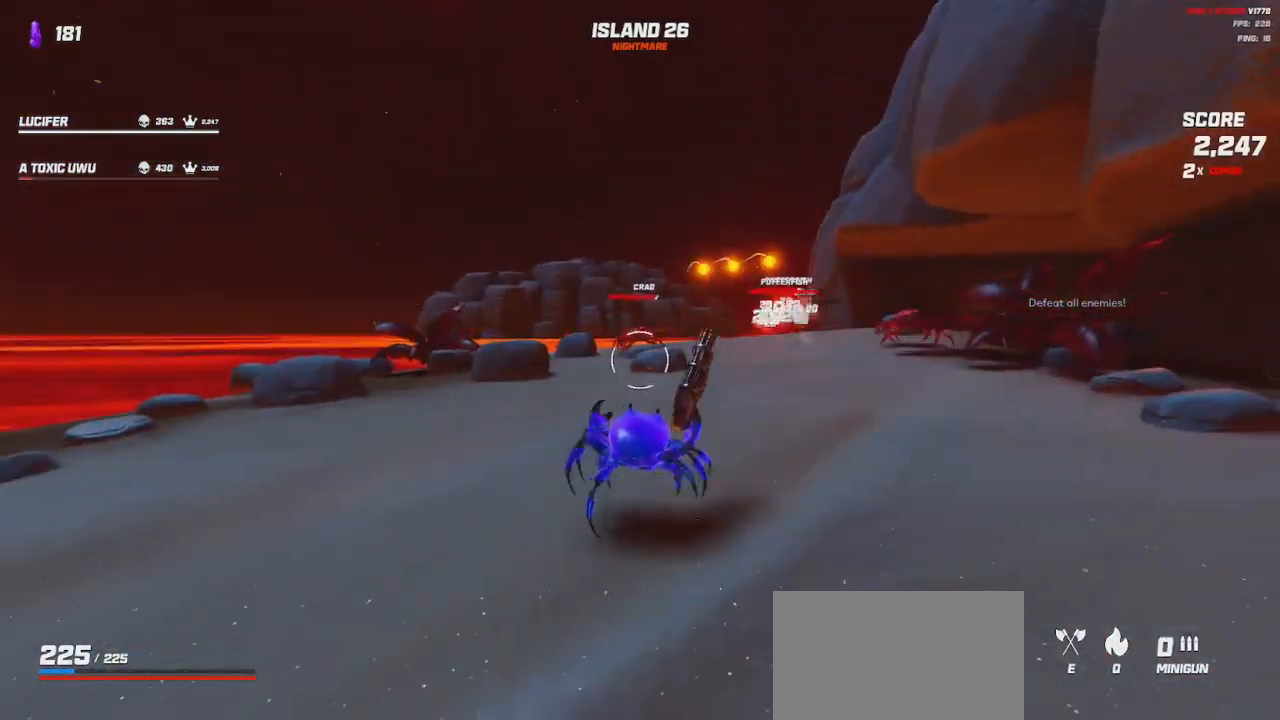
{"keys": ["a", "w"], "mouse": [], "events": [[84, "space", "down"], [134, "e", "down"], [167, "mouse_left", "up"], [234, "space", "up"], [250, "e", "up"]]}
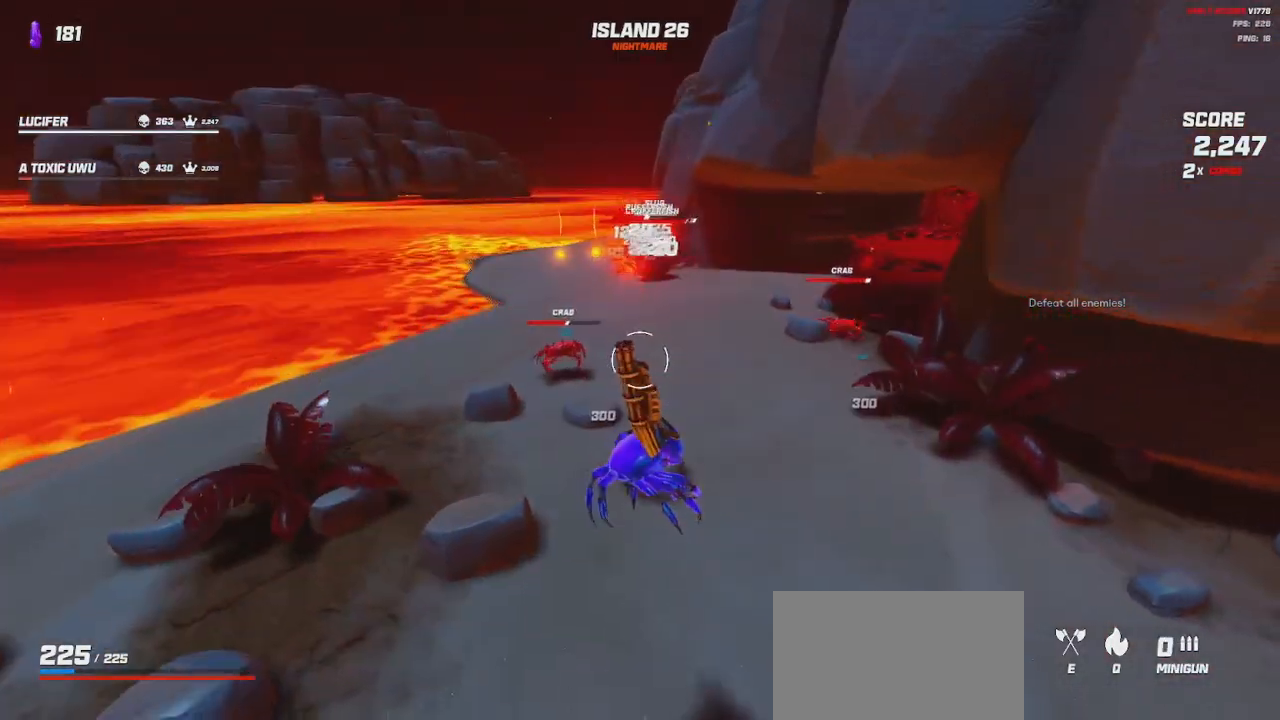
{"keys": ["a", "e", "w"], "mouse": [], "events": [[50, "space", "down"], [184, "space", "up"], [384, "e", "down"]]}